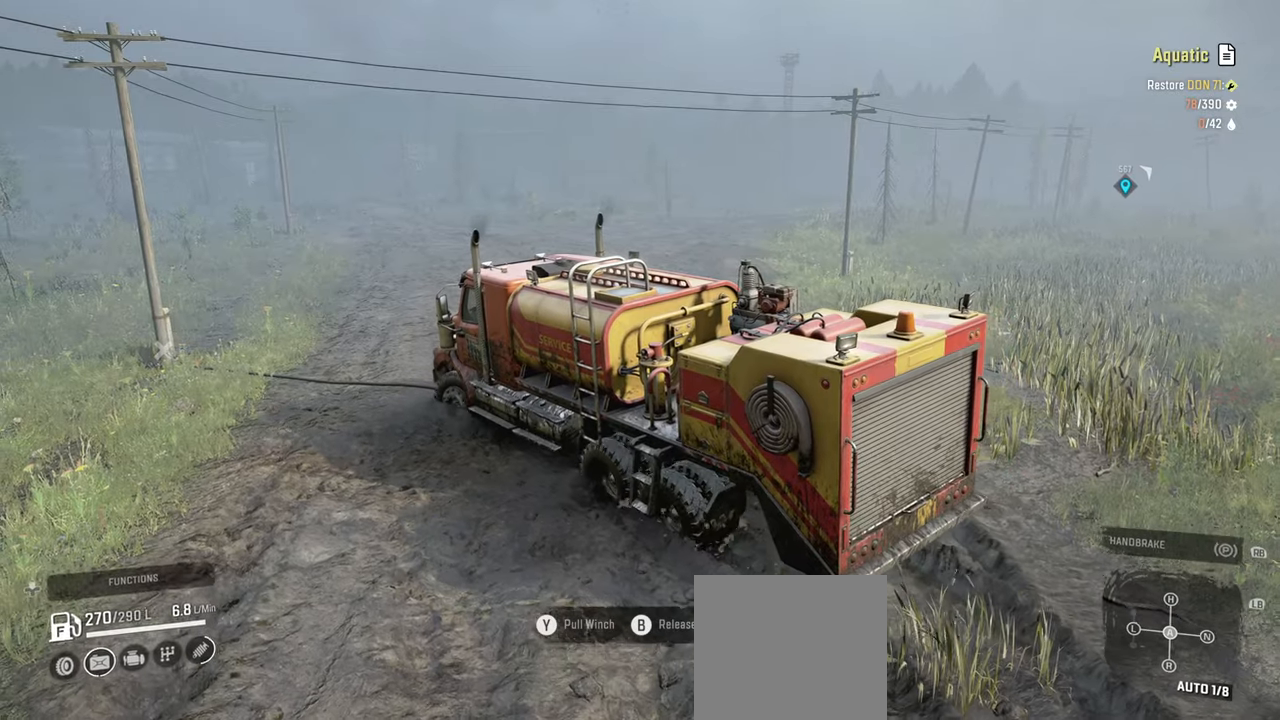
Gameplay with a controller (Xbox layout); each line is a JSON object with the inputs held at the frame after it. "events" lists button and stick changes between this image and that frame as [ms after this image, input, new state], when the widget could be followed in between.
{"buttons": ["R2"], "left_stick": "center", "right_stick": "right", "events": [[434, "left_stick", "center"]]}
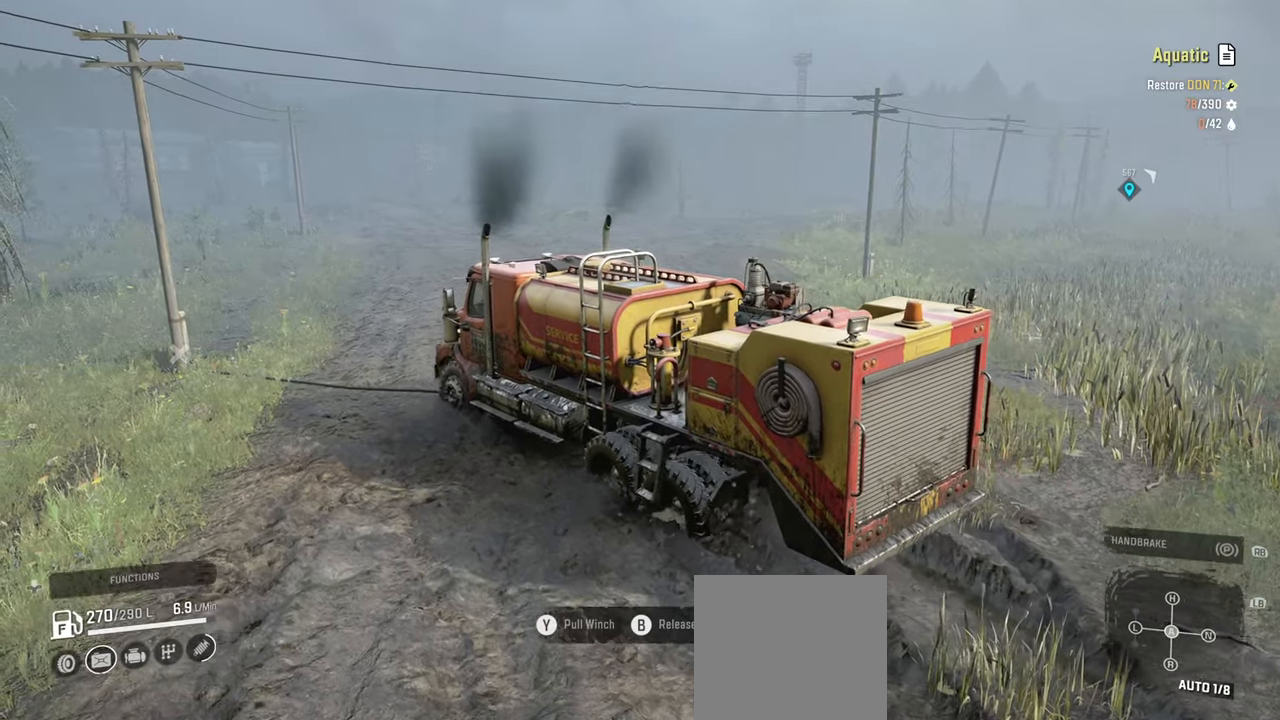
{"buttons": ["R2"], "left_stick": "left", "right_stick": "center", "events": [[117, "right_stick", "center"], [334, "B", "down"], [434, "B", "up"], [467, "left_stick", "left"]]}
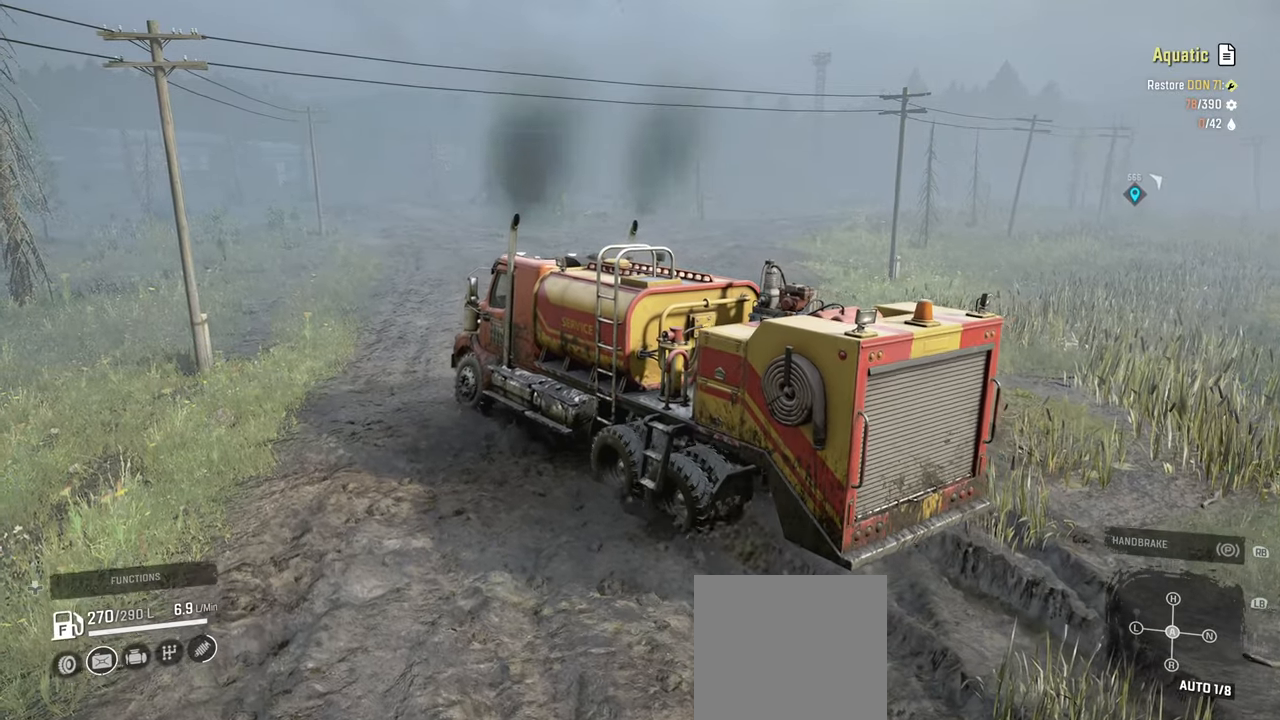
{"buttons": ["R2"], "left_stick": "left", "right_stick": "center", "events": []}
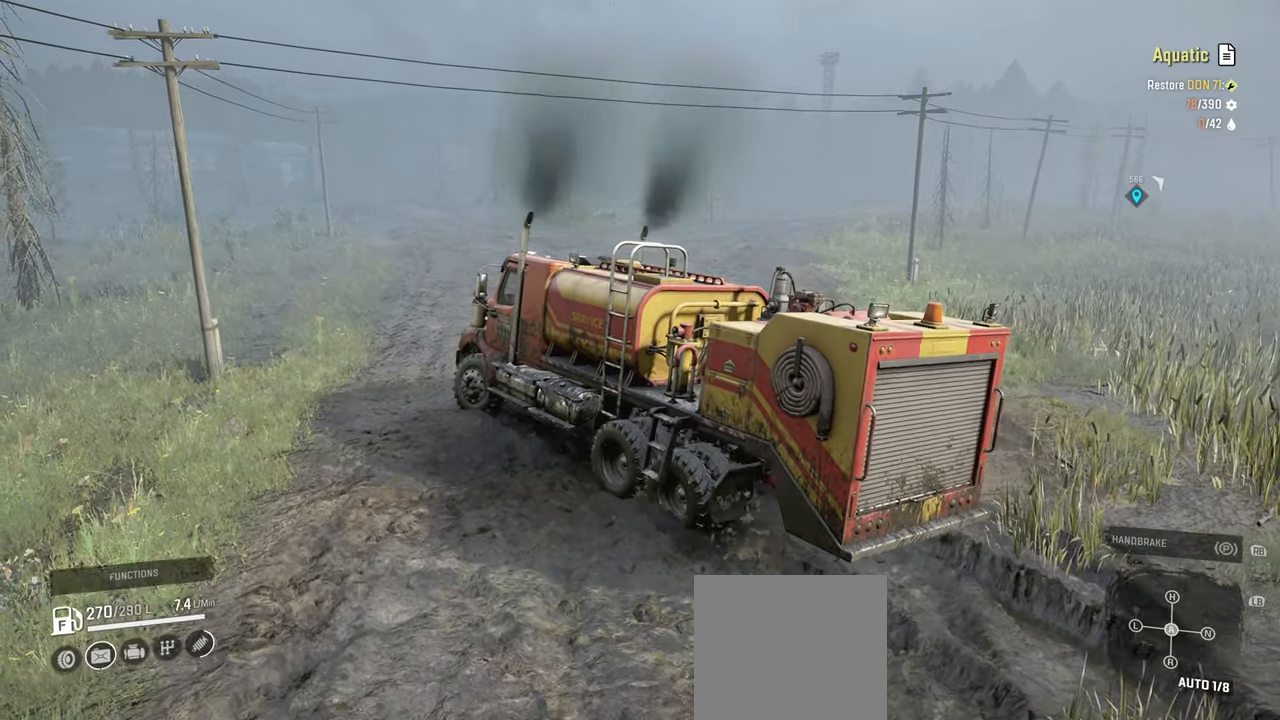
{"buttons": ["R2"], "left_stick": "right", "right_stick": "up-right", "events": [[117, "right_stick", "up-right"], [350, "left_stick", "center"], [484, "left_stick", "right"]]}
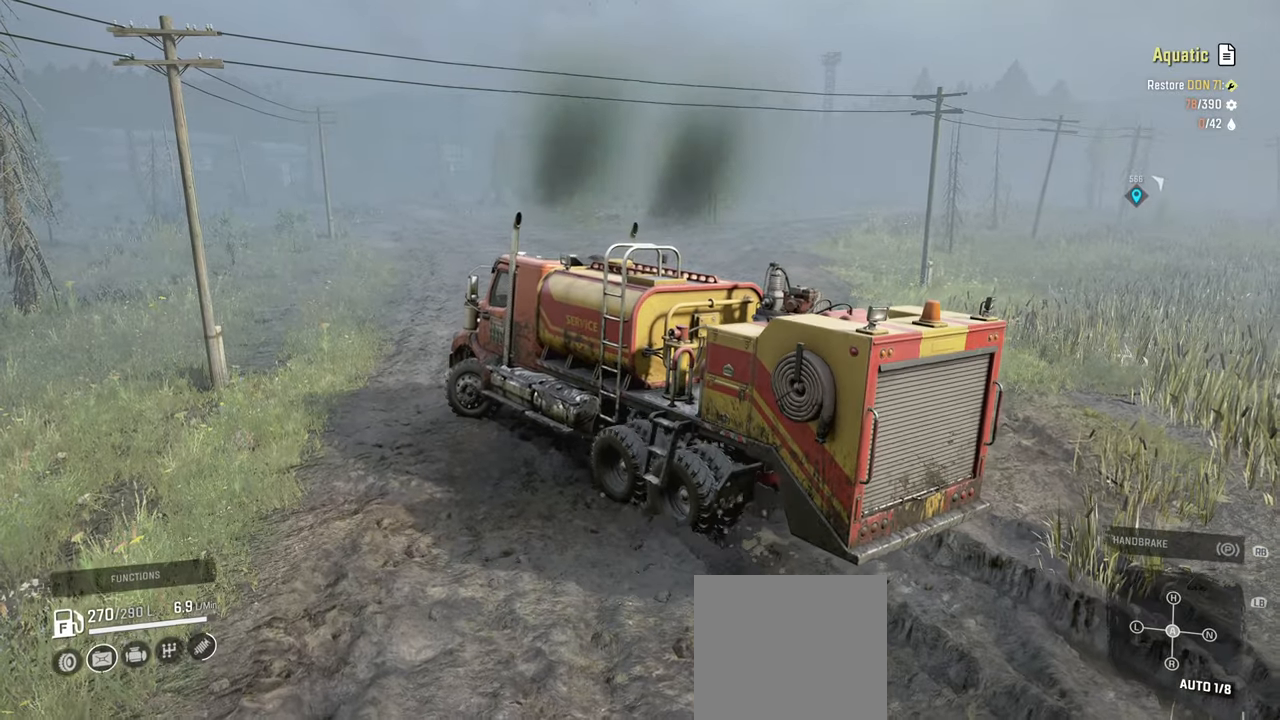
{"buttons": ["R2"], "left_stick": "right", "right_stick": "up-right", "events": []}
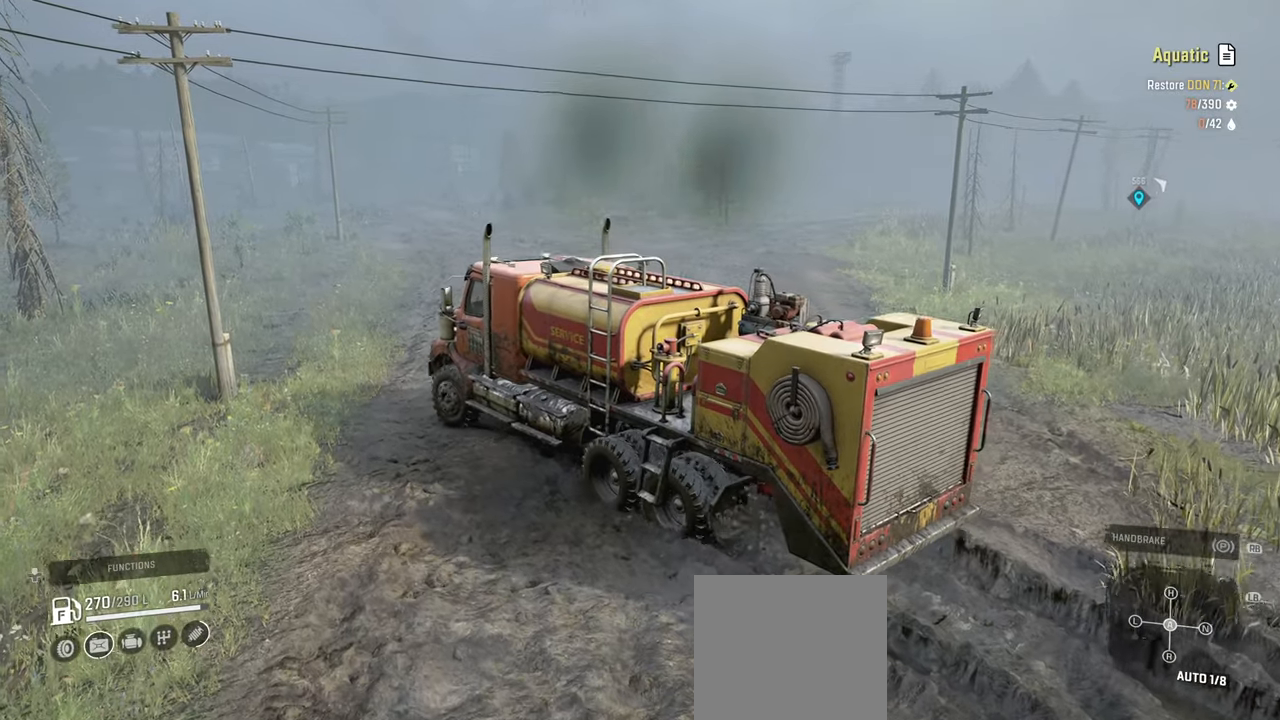
{"buttons": ["R2"], "left_stick": "center", "right_stick": "center", "events": [[50, "right_stick", "right"], [200, "left_stick", "up-right"], [367, "left_stick", "center"], [434, "right_stick", "center"]]}
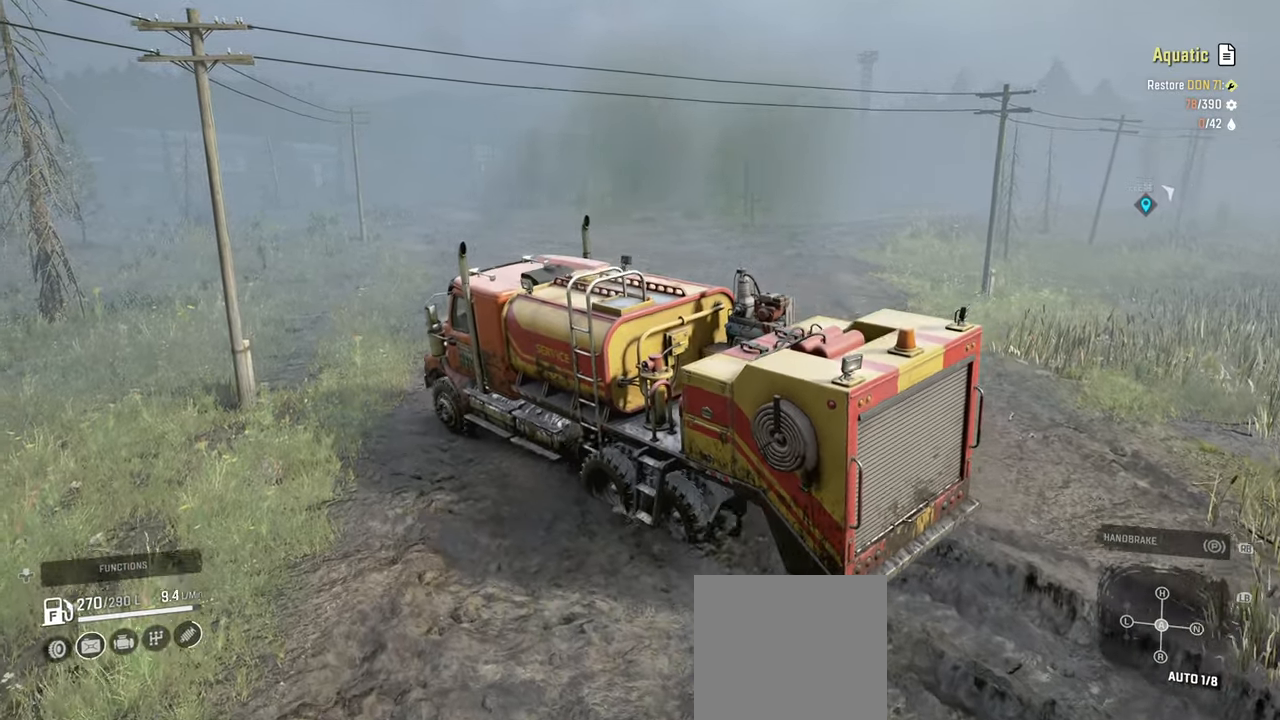
{"buttons": ["R2"], "left_stick": "up-right", "right_stick": "right", "events": [[167, "left_stick", "right"], [234, "right_stick", "right"], [250, "left_stick", "up-right"]]}
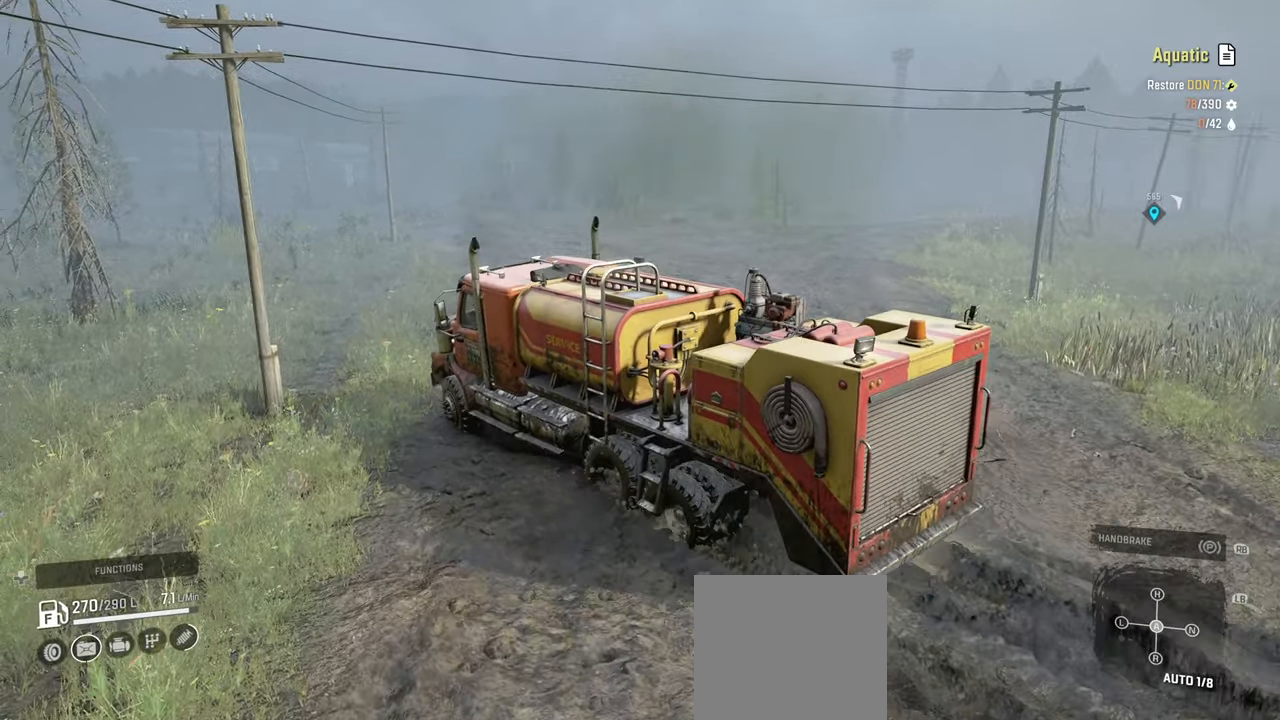
{"buttons": ["R2"], "left_stick": "up-right", "right_stick": "center", "events": [[400, "right_stick", "center"]]}
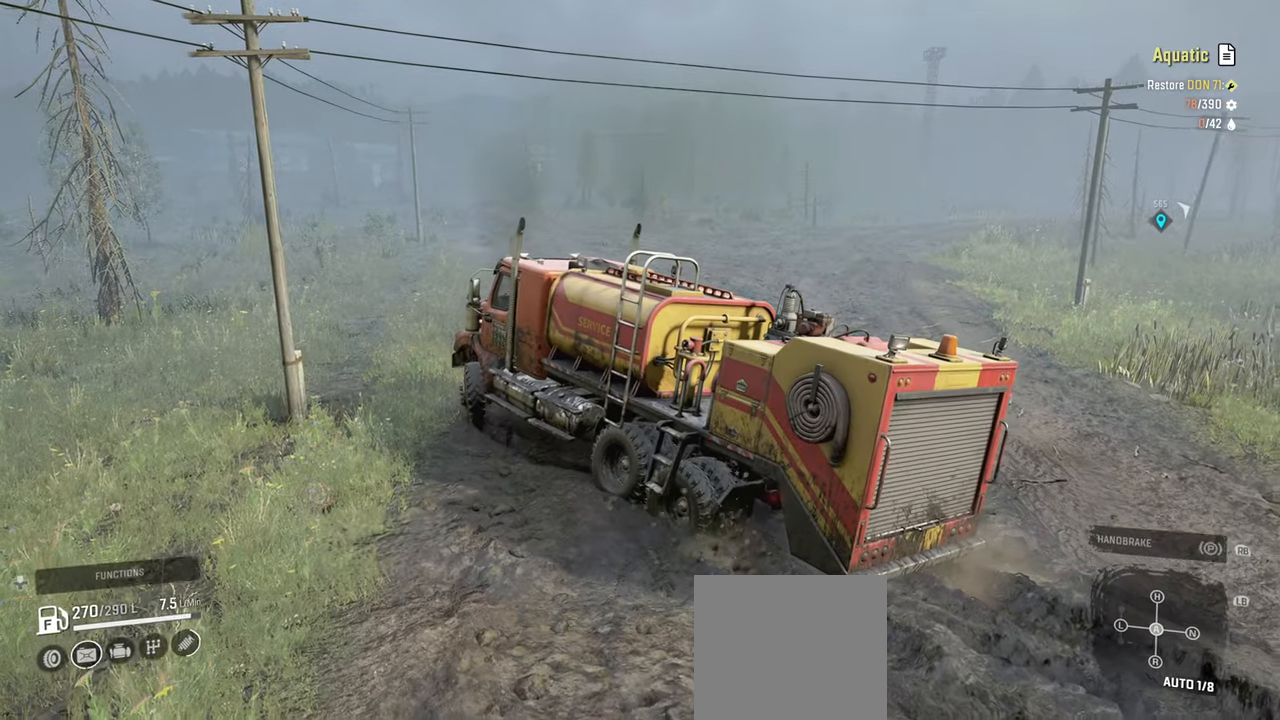
{"buttons": ["R2"], "left_stick": "up-left", "right_stick": "center", "events": [[184, "left_stick", "up-left"]]}
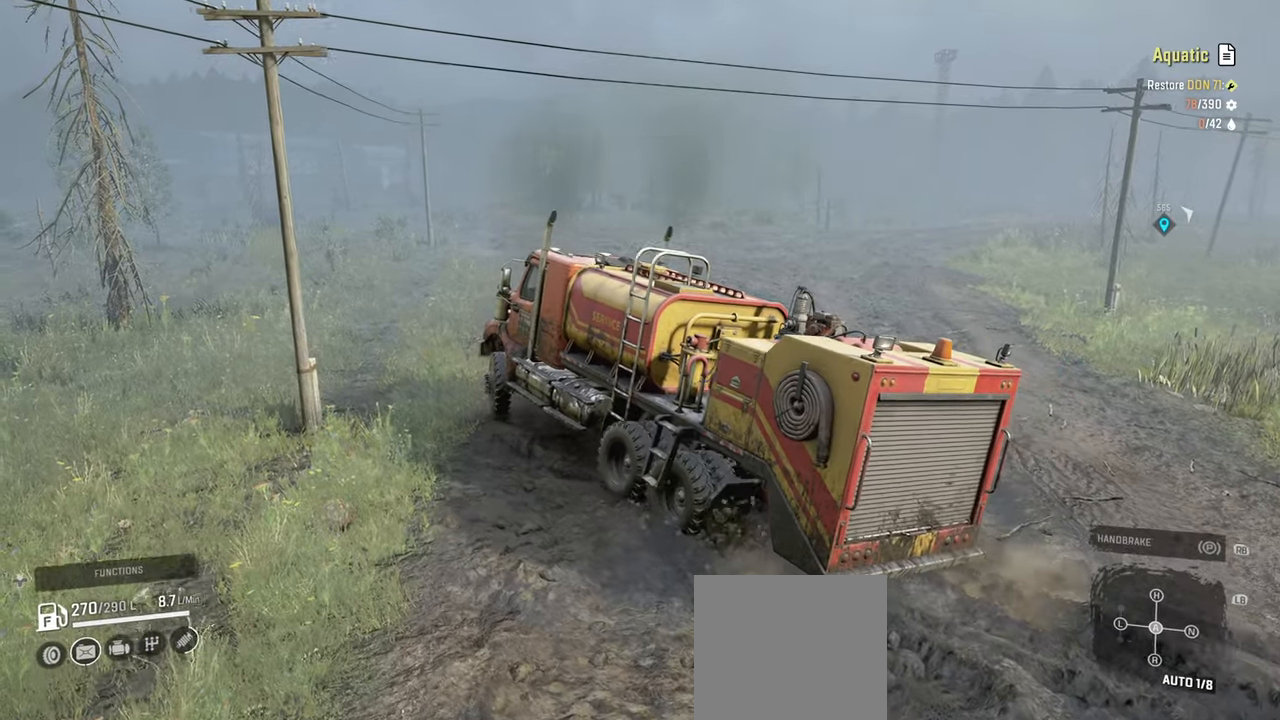
{"buttons": ["R2"], "left_stick": "up-right", "right_stick": "center", "events": [[450, "left_stick", "up-right"]]}
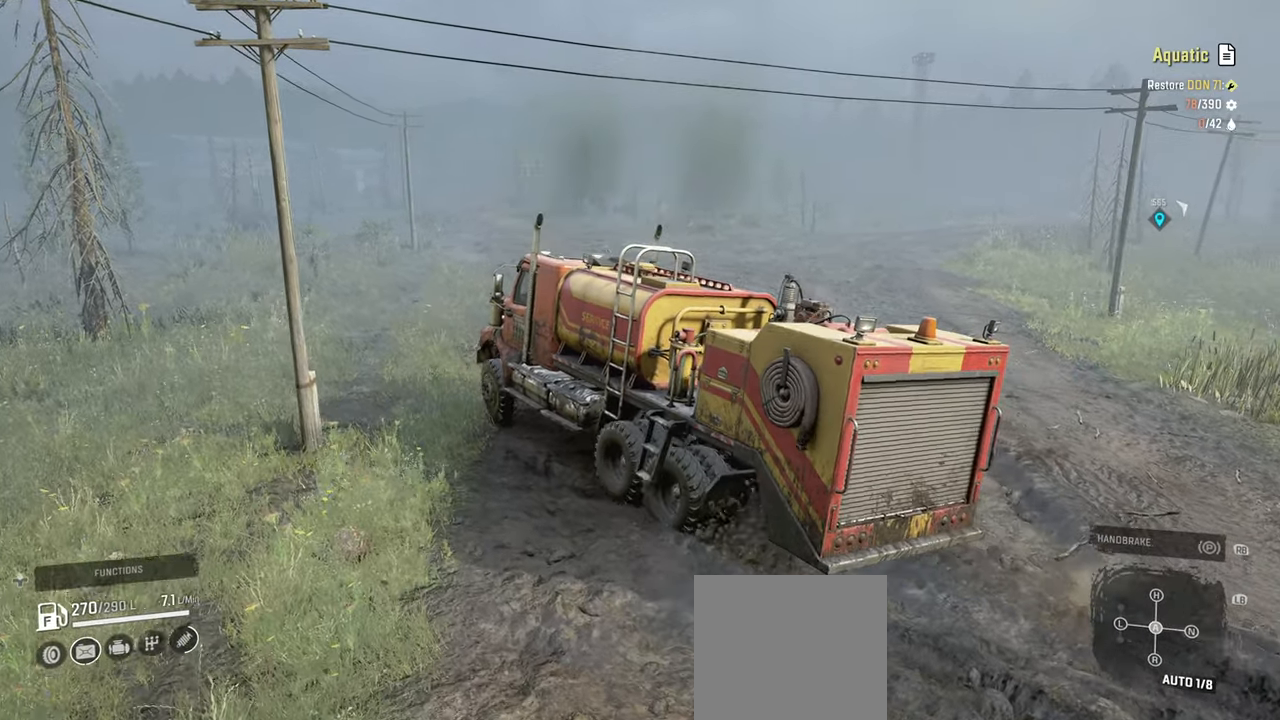
{"buttons": ["R2"], "left_stick": "up-right", "right_stick": "down", "events": [[334, "right_stick", "down"]]}
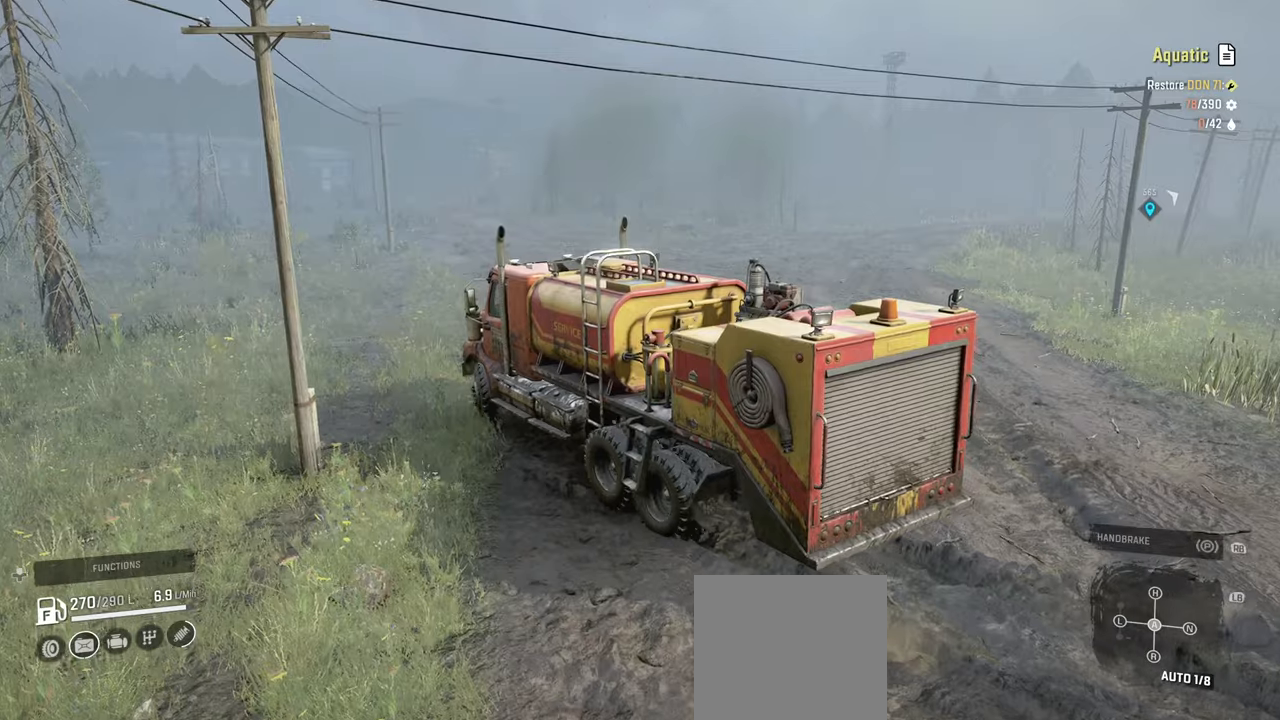
{"buttons": ["R2"], "left_stick": "up-right", "right_stick": "down-left", "events": [[17, "right_stick", "down-left"]]}
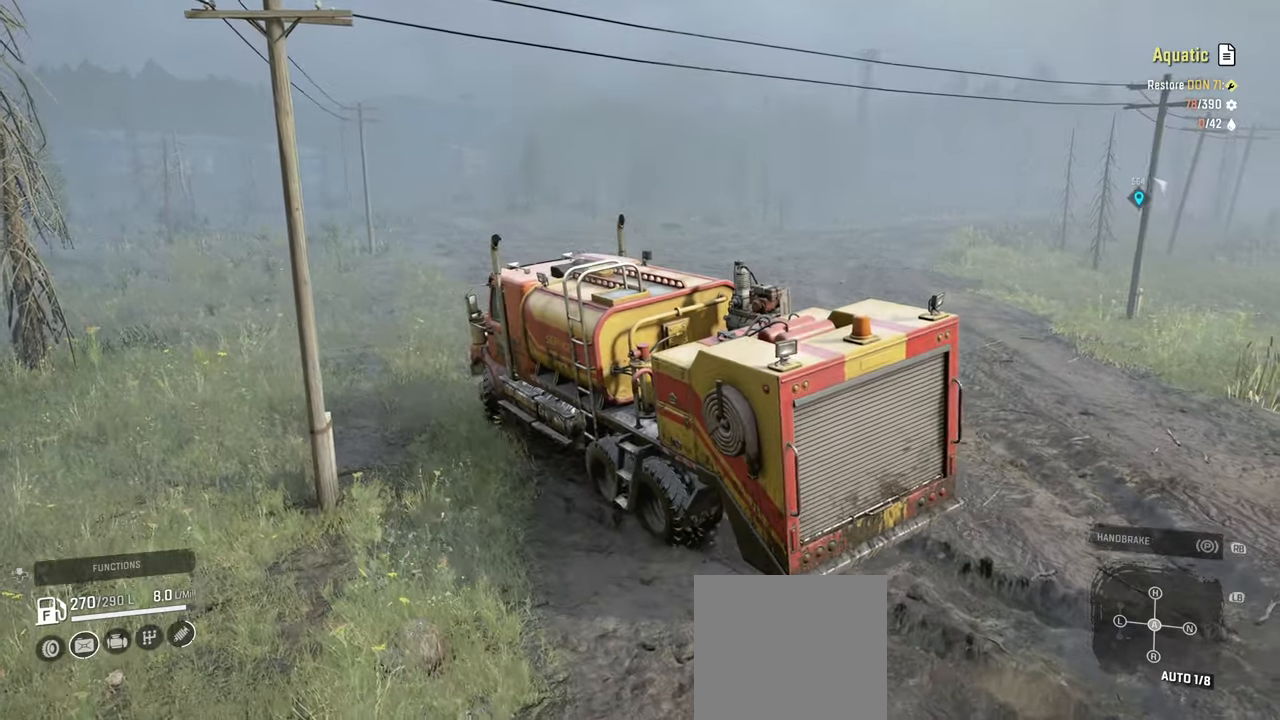
{"buttons": ["R2"], "left_stick": "up-right", "right_stick": "down-left", "events": [[50, "left_stick", "up"], [434, "left_stick", "up-right"]]}
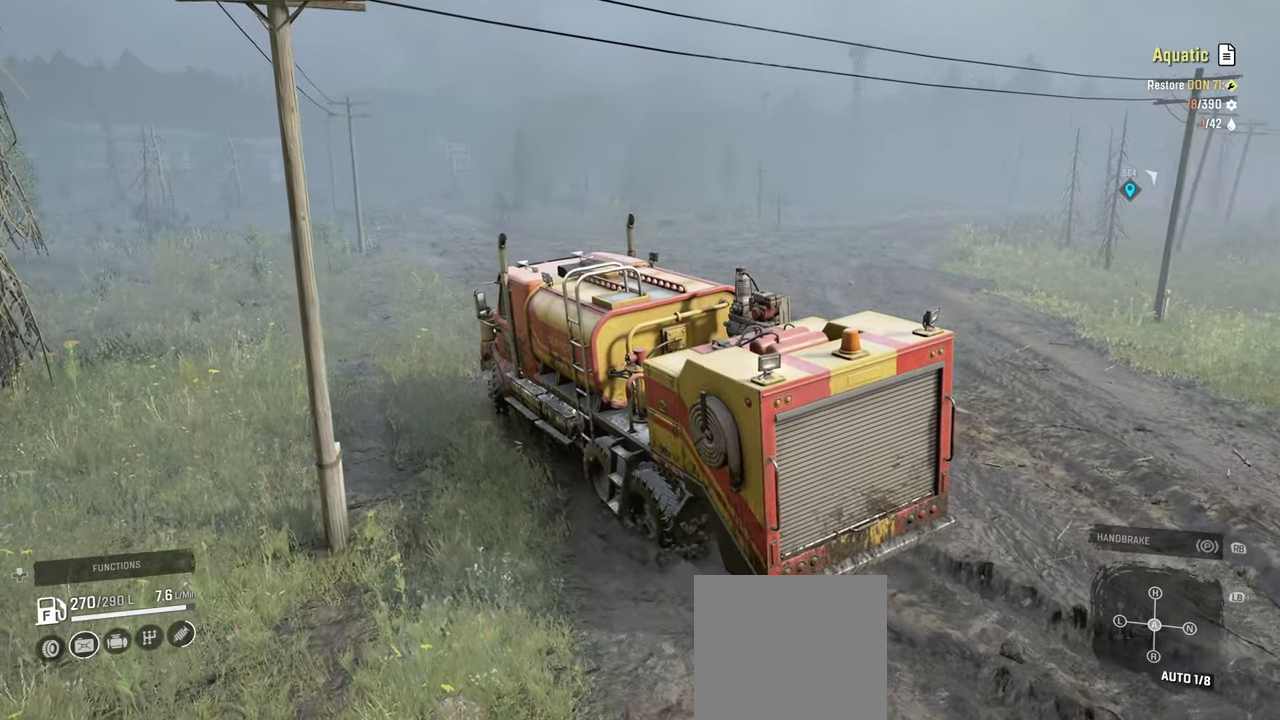
{"buttons": ["R2"], "left_stick": "up-left", "right_stick": "down-left", "events": [[167, "left_stick", "up"], [300, "left_stick", "up-left"]]}
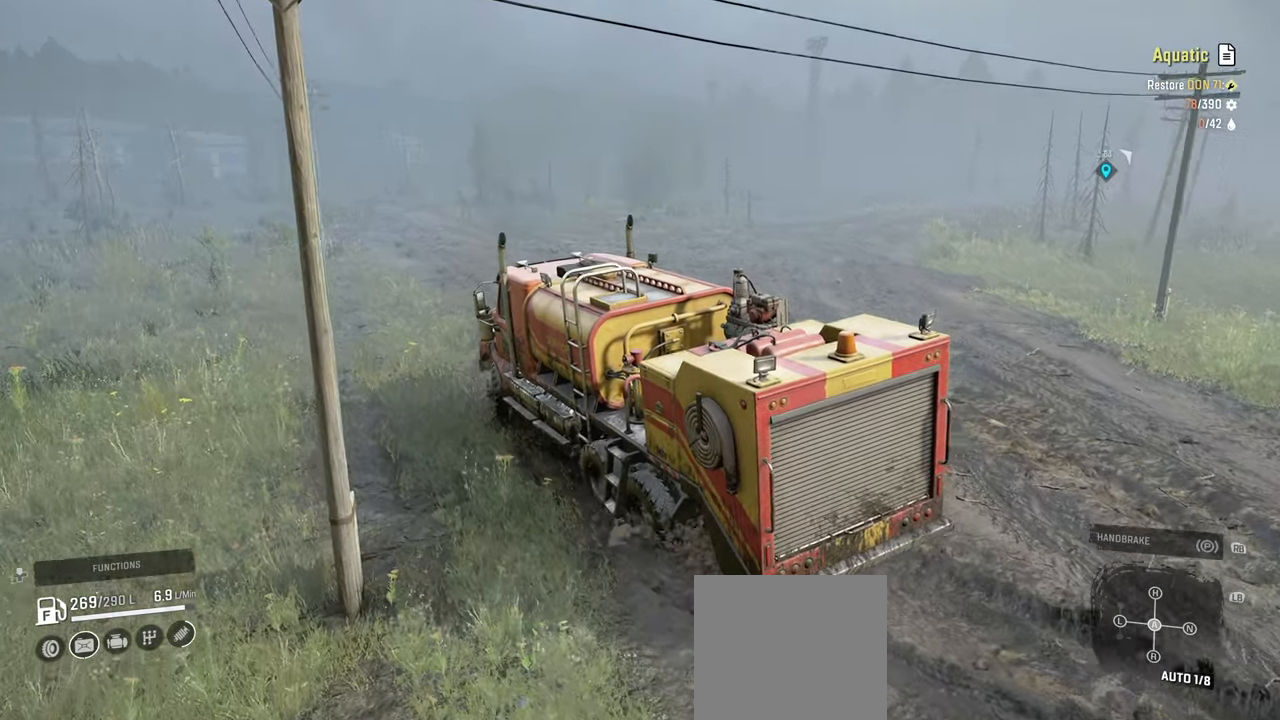
{"buttons": ["R2"], "left_stick": "up-left", "right_stick": "down-left", "events": [[50, "left_stick", "up"], [367, "left_stick", "up-left"]]}
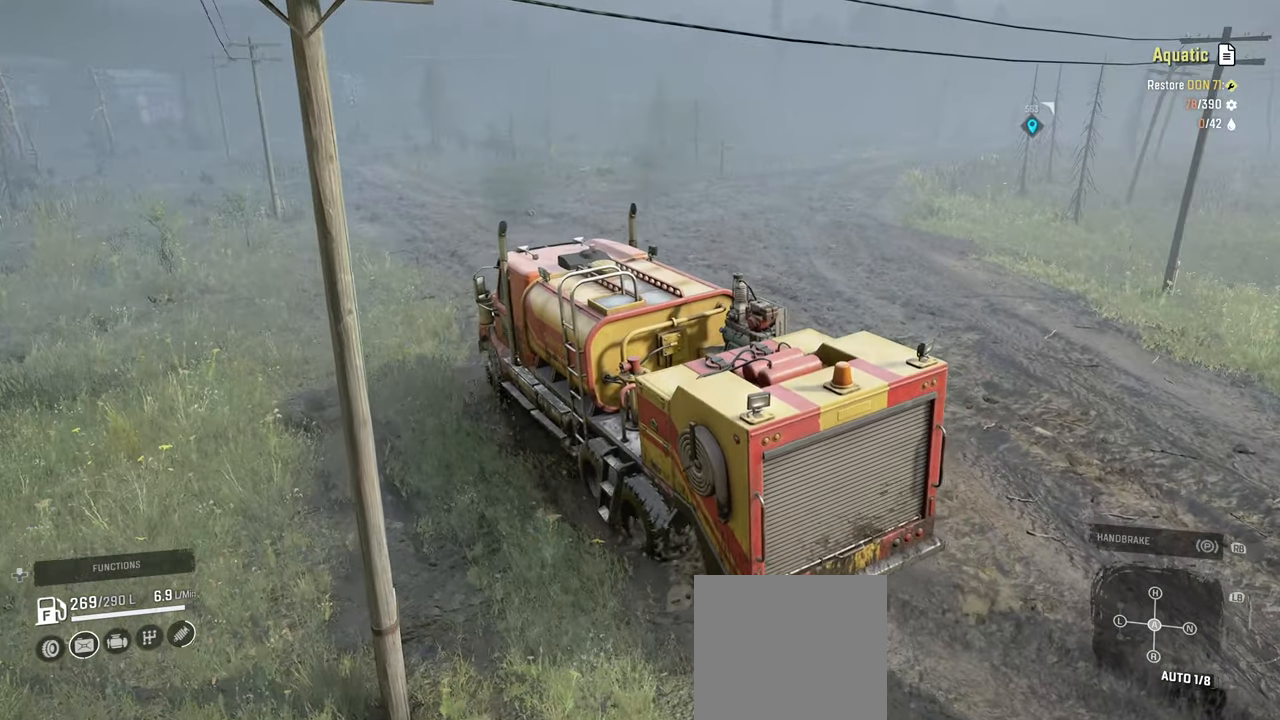
{"buttons": ["R2"], "left_stick": "center", "right_stick": "down-left", "events": [[200, "left_stick", "up-right"], [467, "left_stick", "center"]]}
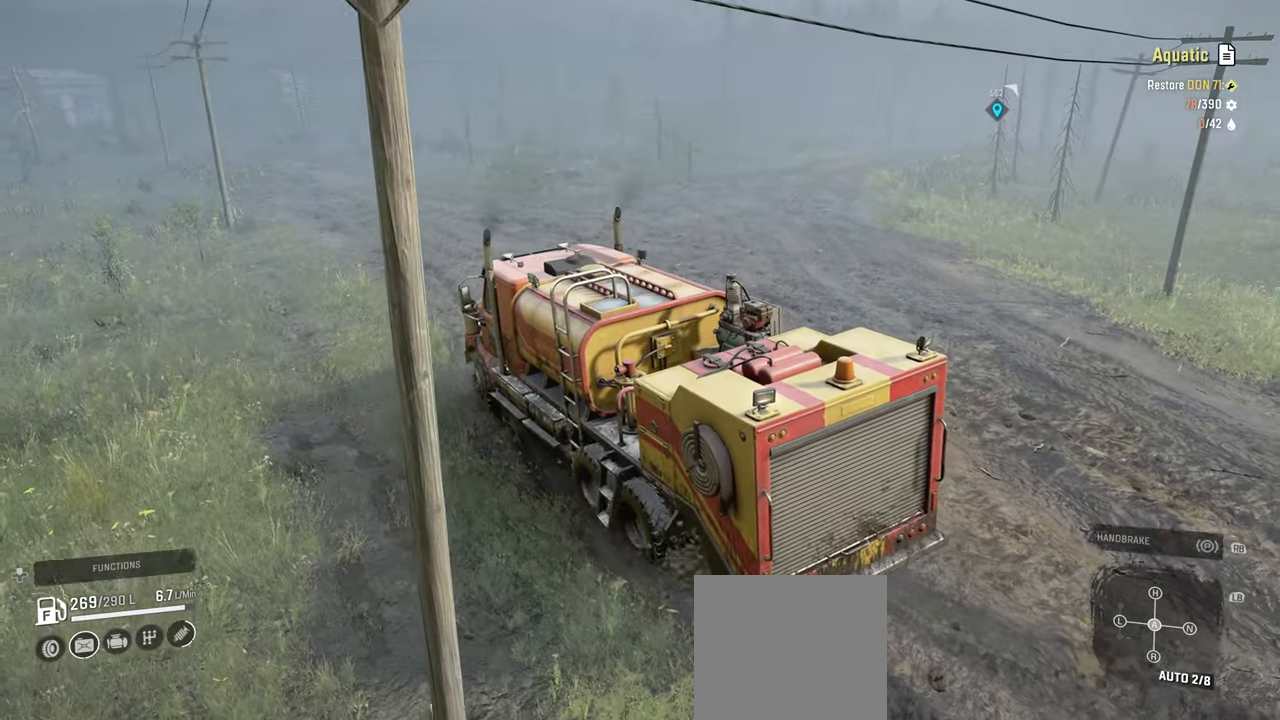
{"buttons": ["R2"], "left_stick": "center", "right_stick": "down-left", "events": []}
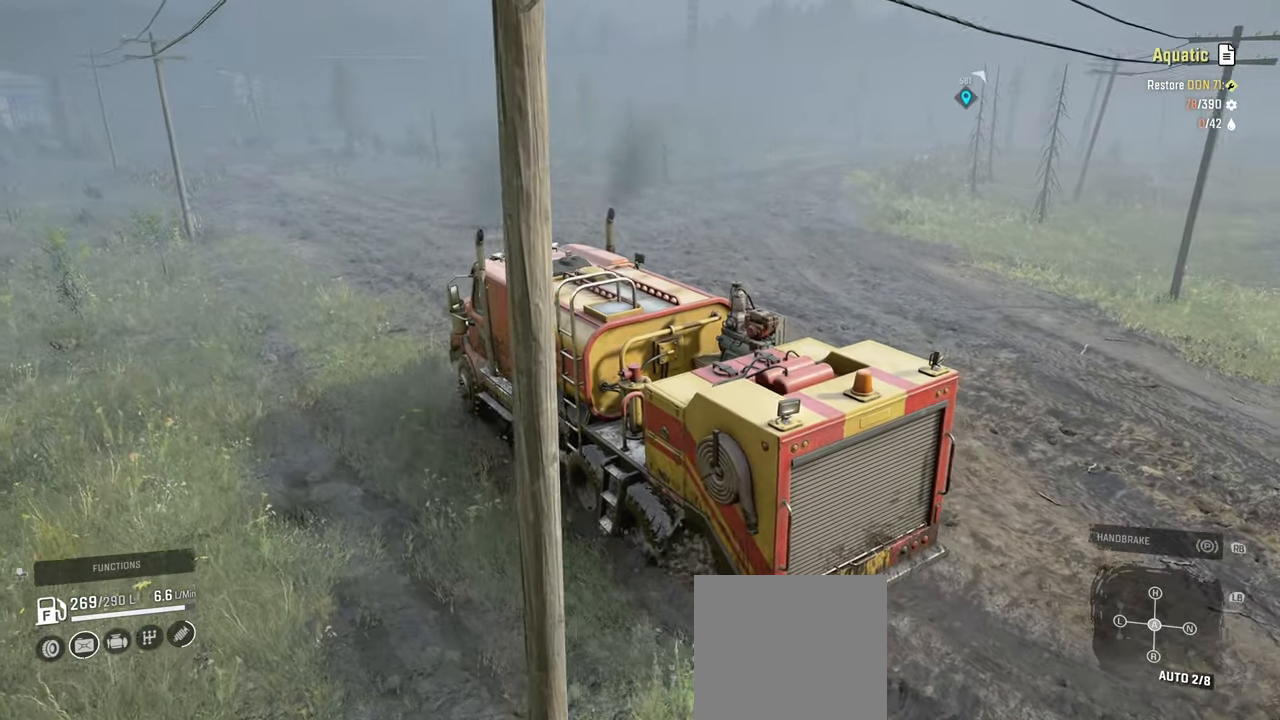
{"buttons": ["R2"], "left_stick": "up-left", "right_stick": "down-left", "events": [[400, "left_stick", "left"], [450, "left_stick", "up-left"]]}
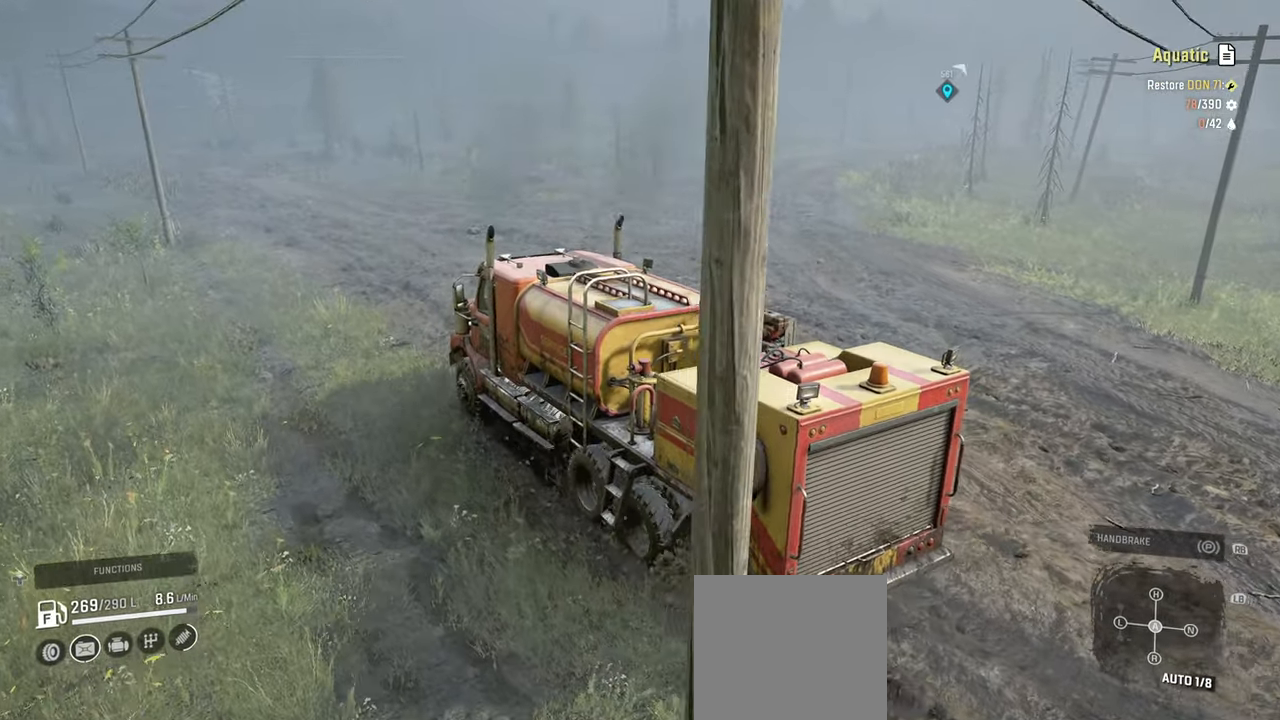
{"buttons": ["R2"], "left_stick": "right", "right_stick": "down-left", "events": [[367, "left_stick", "center"], [500, "left_stick", "right"]]}
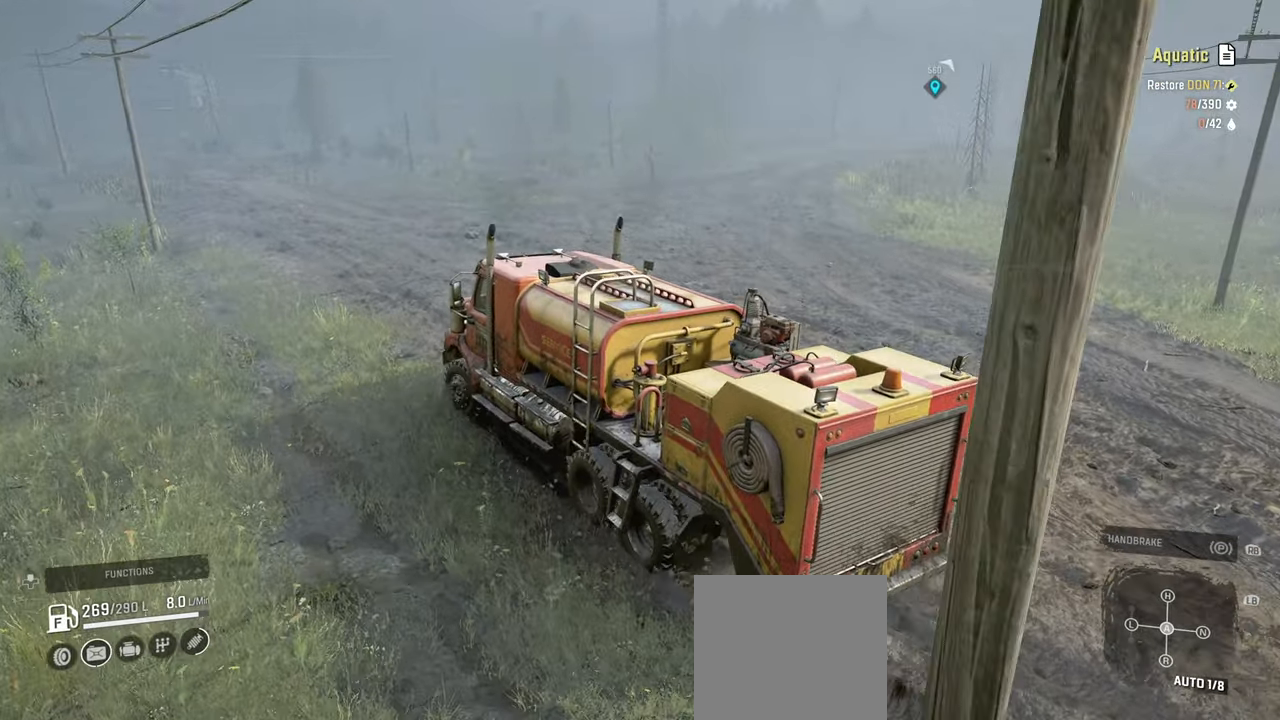
{"buttons": ["R2"], "left_stick": "left", "right_stick": "down", "events": [[84, "right_stick", "down"], [300, "left_stick", "center"], [500, "left_stick", "left"]]}
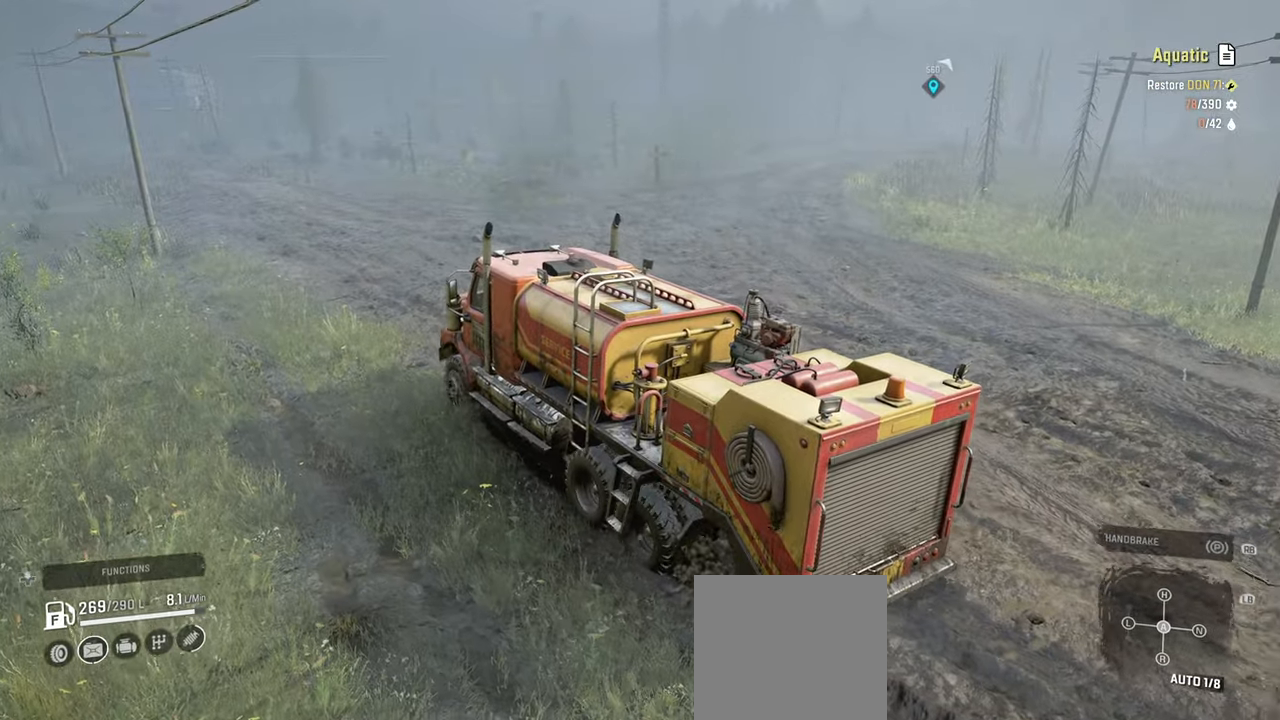
{"buttons": ["R2"], "left_stick": "up-left", "right_stick": "down", "events": [[100, "left_stick", "up-left"]]}
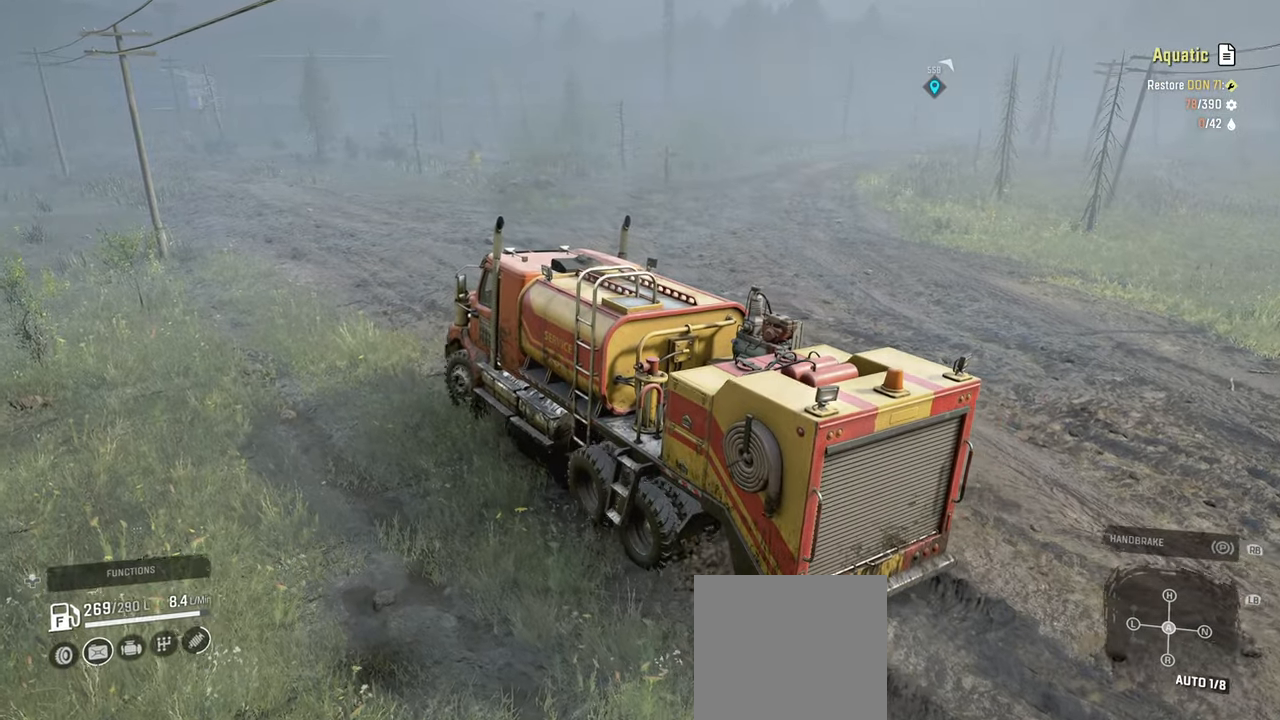
{"buttons": ["R2"], "left_stick": "center", "right_stick": "down", "events": [[267, "left_stick", "center"]]}
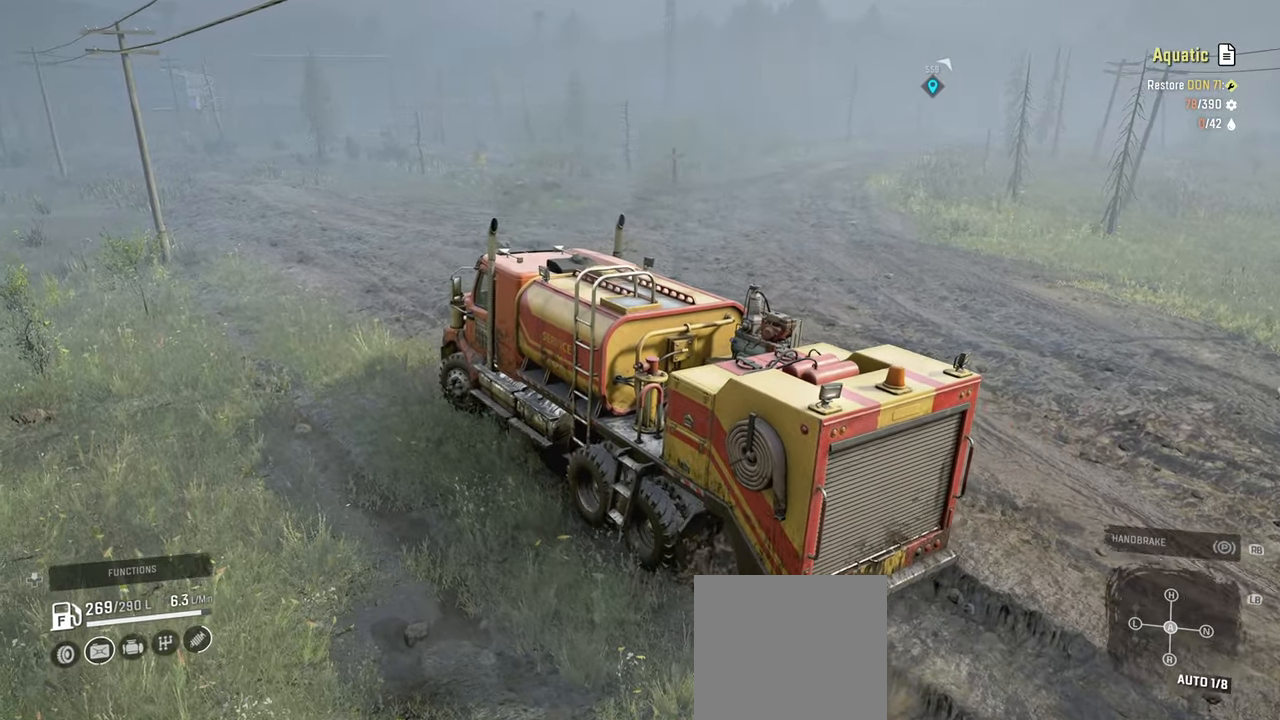
{"buttons": ["R2"], "left_stick": "center", "right_stick": "down", "events": [[134, "left_stick", "up-right"], [500, "left_stick", "center"]]}
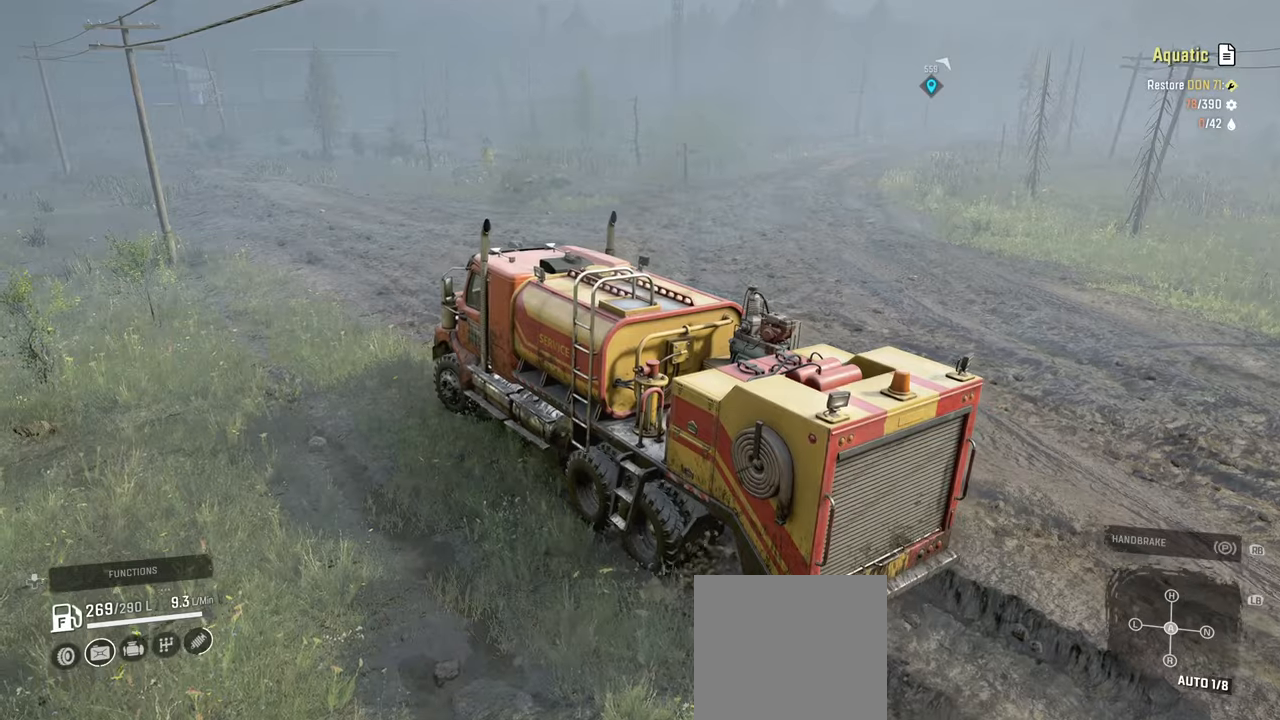
{"buttons": ["R2"], "left_stick": "center", "right_stick": "down", "events": [[84, "left_stick", "up-left"], [400, "left_stick", "center"]]}
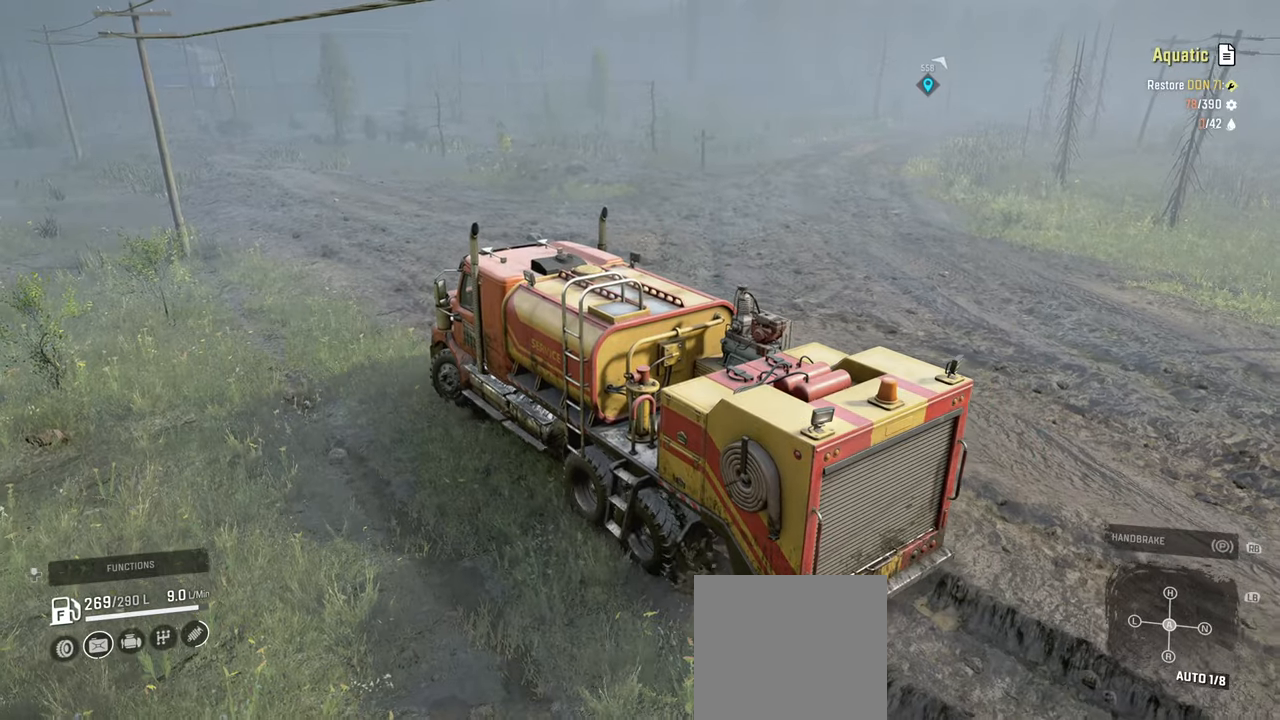
{"buttons": ["R2"], "left_stick": "up-left", "right_stick": "down", "events": [[100, "left_stick", "right"], [367, "left_stick", "center"], [434, "left_stick", "up-left"]]}
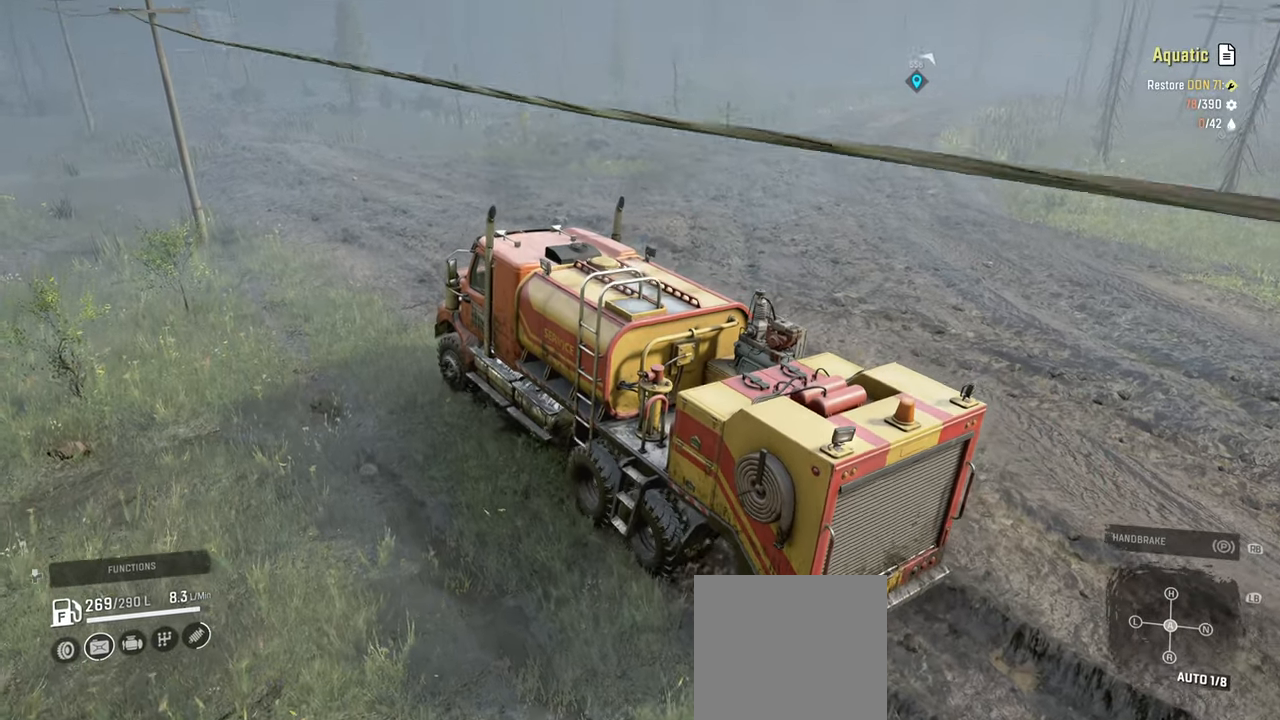
{"buttons": ["R2"], "left_stick": "right", "right_stick": "right", "events": [[284, "left_stick", "center"], [434, "right_stick", "right"], [467, "left_stick", "right"]]}
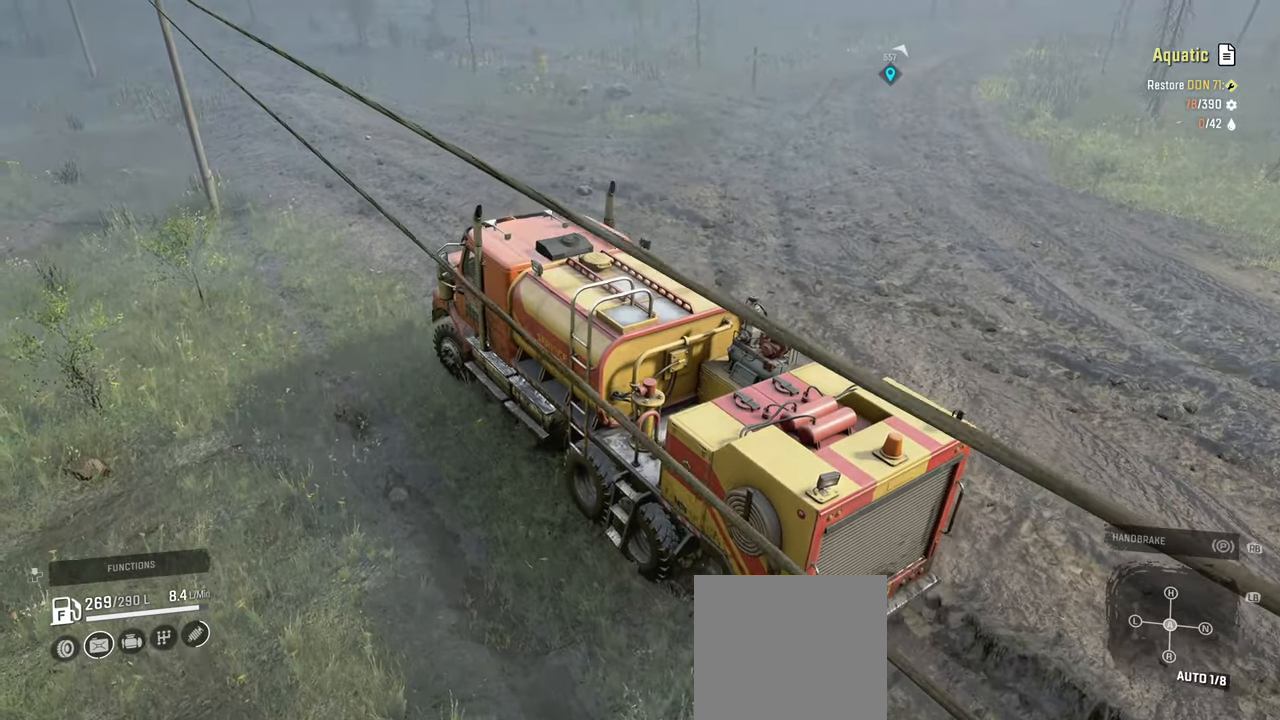
{"buttons": ["R2"], "left_stick": "center", "right_stick": "right", "events": [[217, "left_stick", "center"]]}
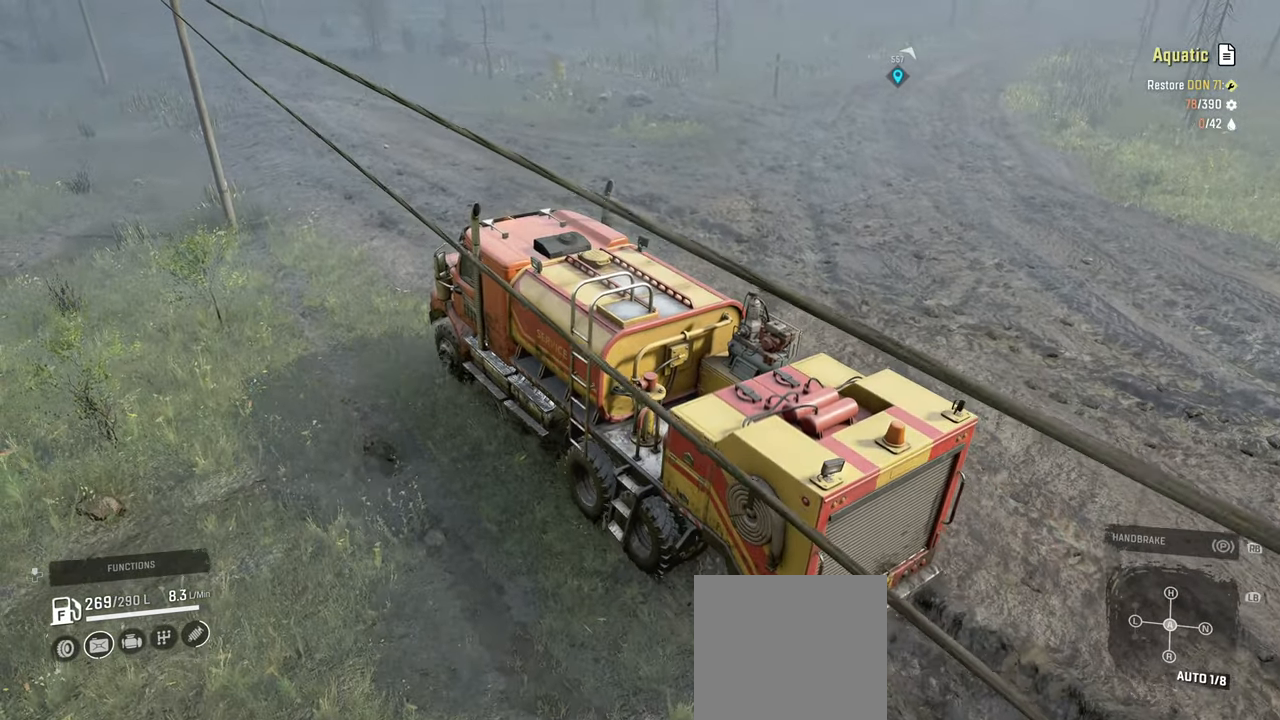
{"buttons": ["R2"], "left_stick": "right", "right_stick": "right", "events": [[417, "left_stick", "right"]]}
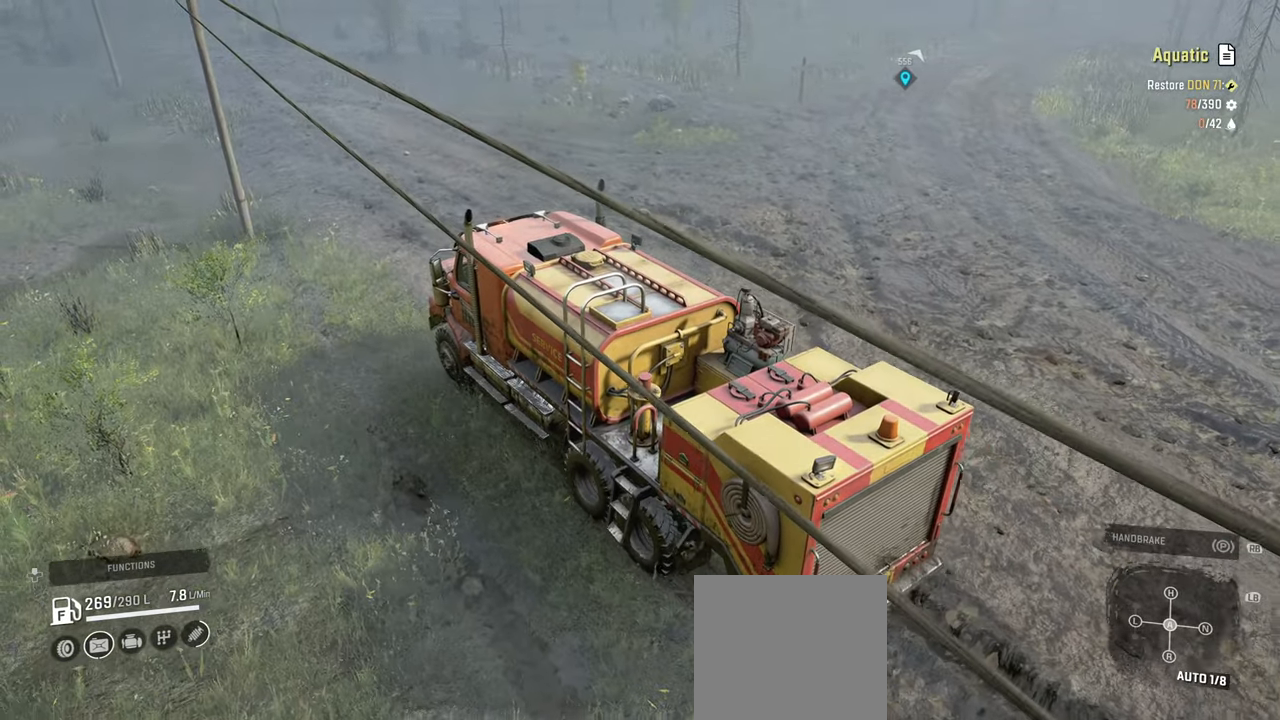
{"buttons": ["R2"], "left_stick": "center", "right_stick": "right", "events": [[200, "left_stick", "center"]]}